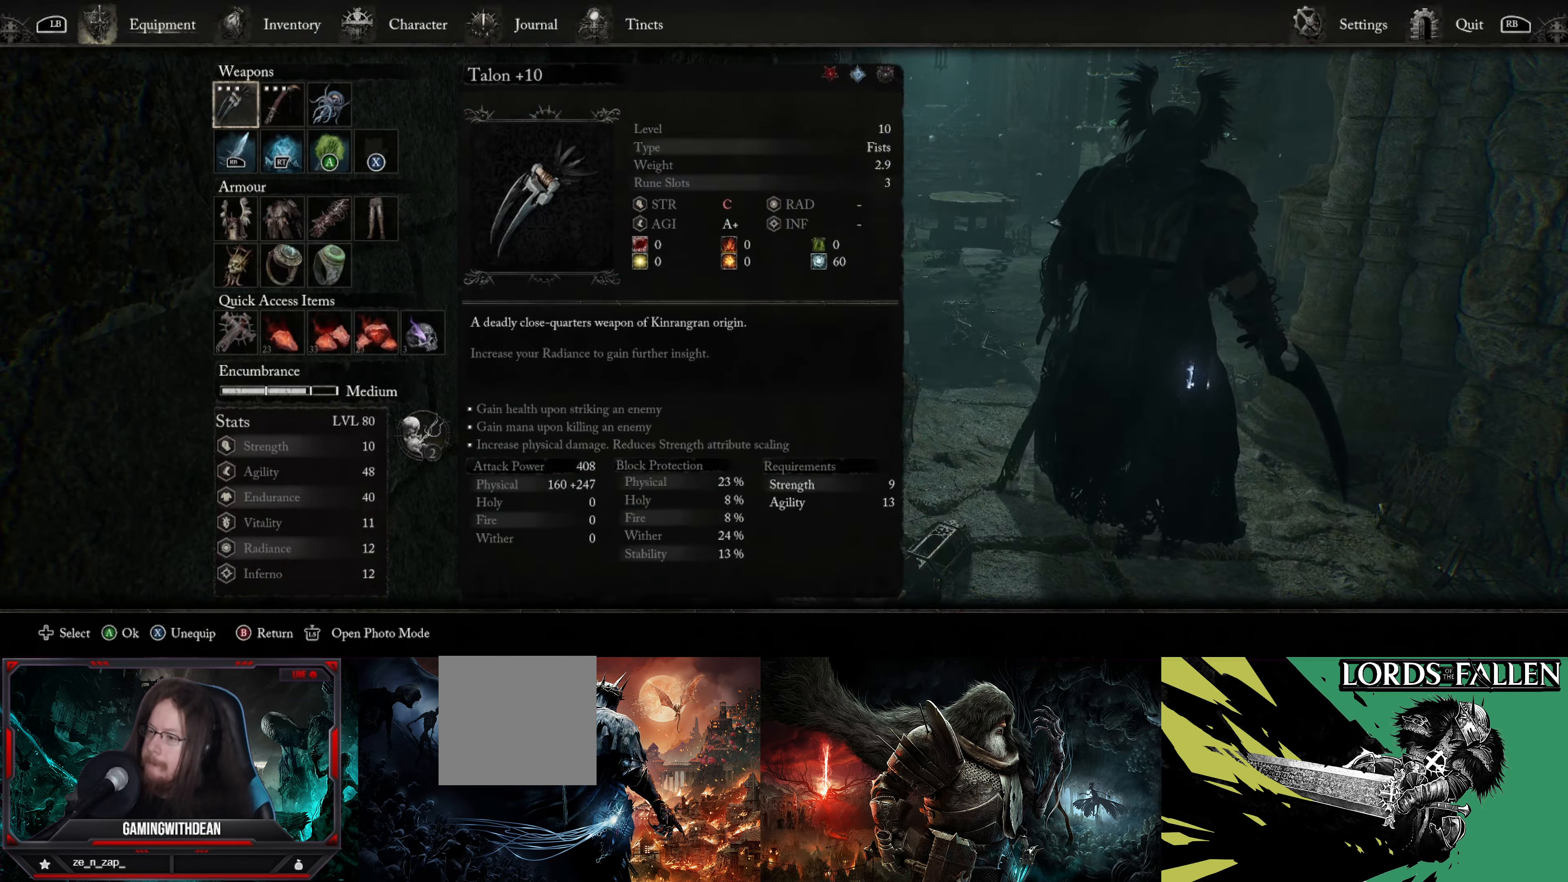
Gameplay with a controller (Xbox layout); each line is a JSON object with the inputs held at the frame after it. "events" lists button and stick changes between this image and that frame as [ms after this image, input, new state], when the widget could be followed in between. Not read: L3 R3.
{"buttons": [], "left_stick": "center", "right_stick": "center", "events": []}
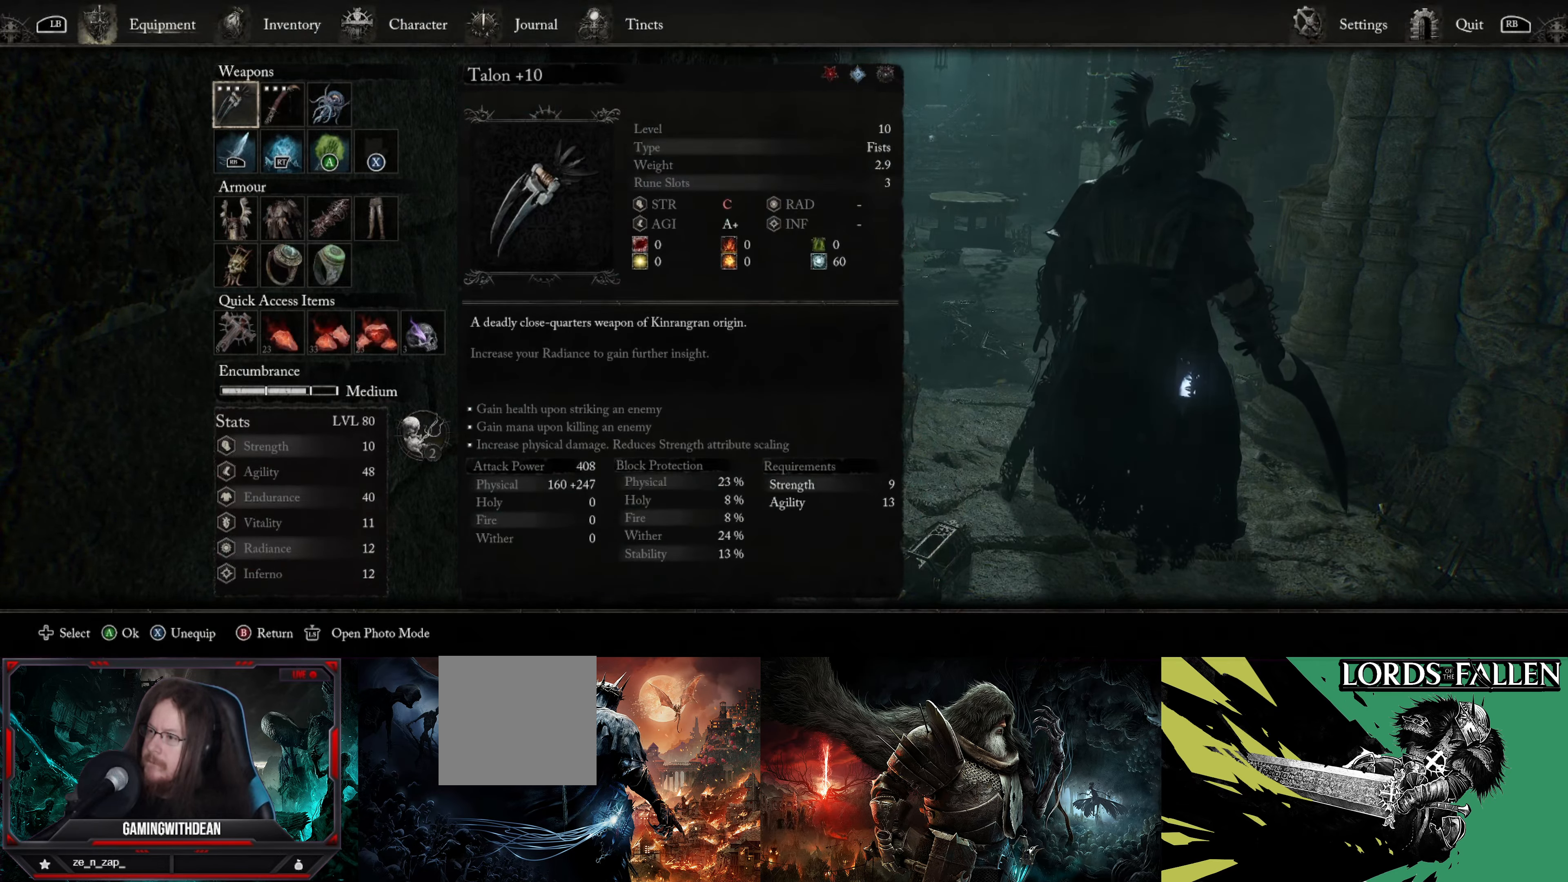
{"buttons": [], "left_stick": "up", "right_stick": "down-right", "events": [[66, "left_stick", "up"], [483, "right_stick", "down-right"]]}
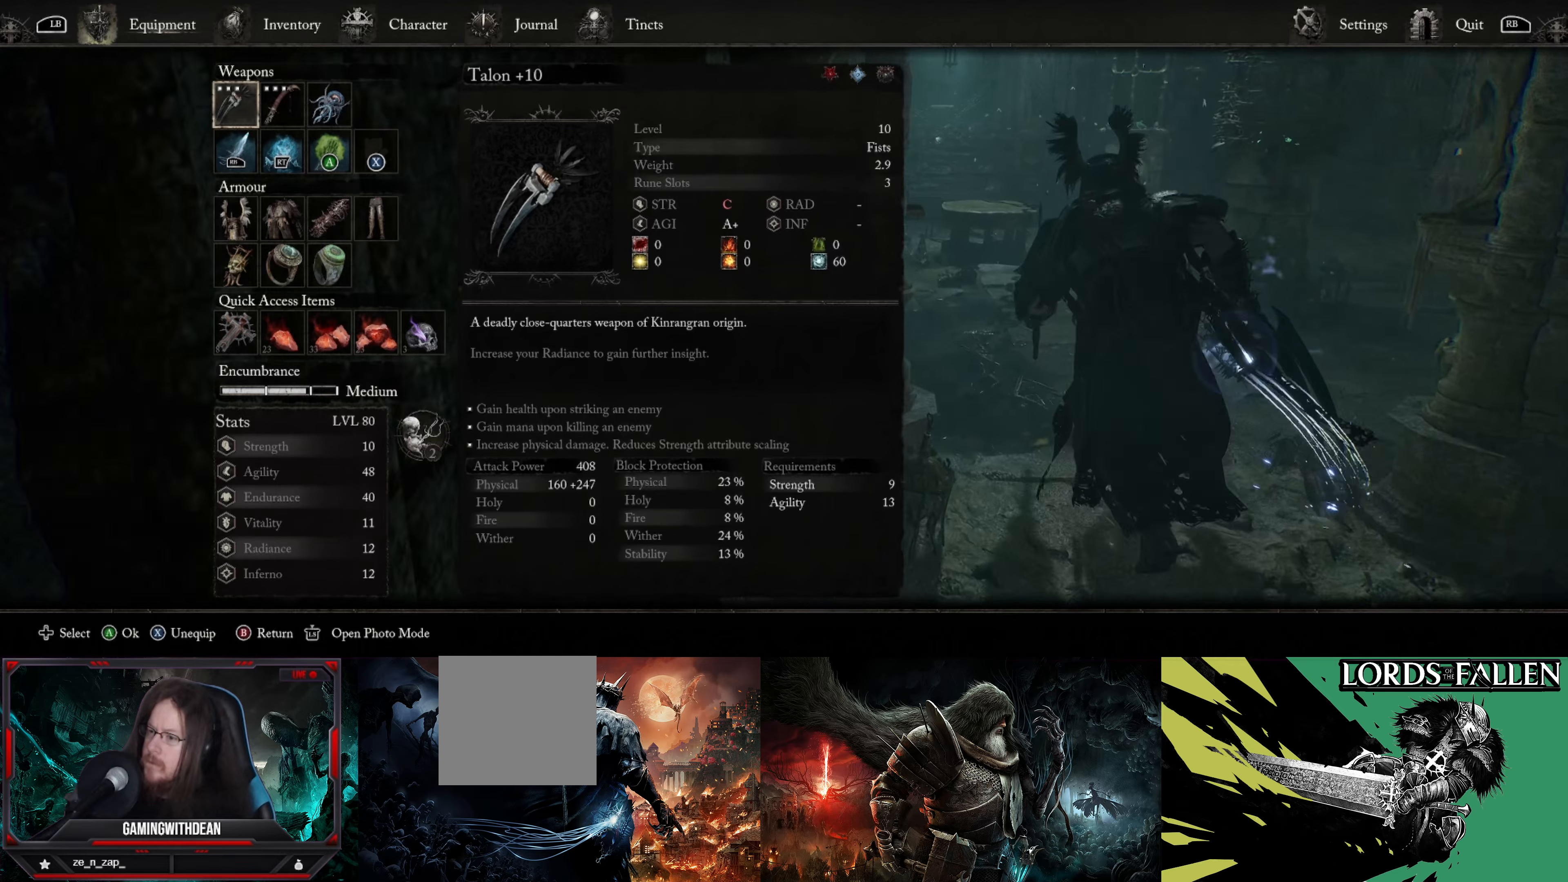
{"buttons": [], "left_stick": "up", "right_stick": "center", "events": [[250, "right_stick", "right"], [483, "right_stick", "center"]]}
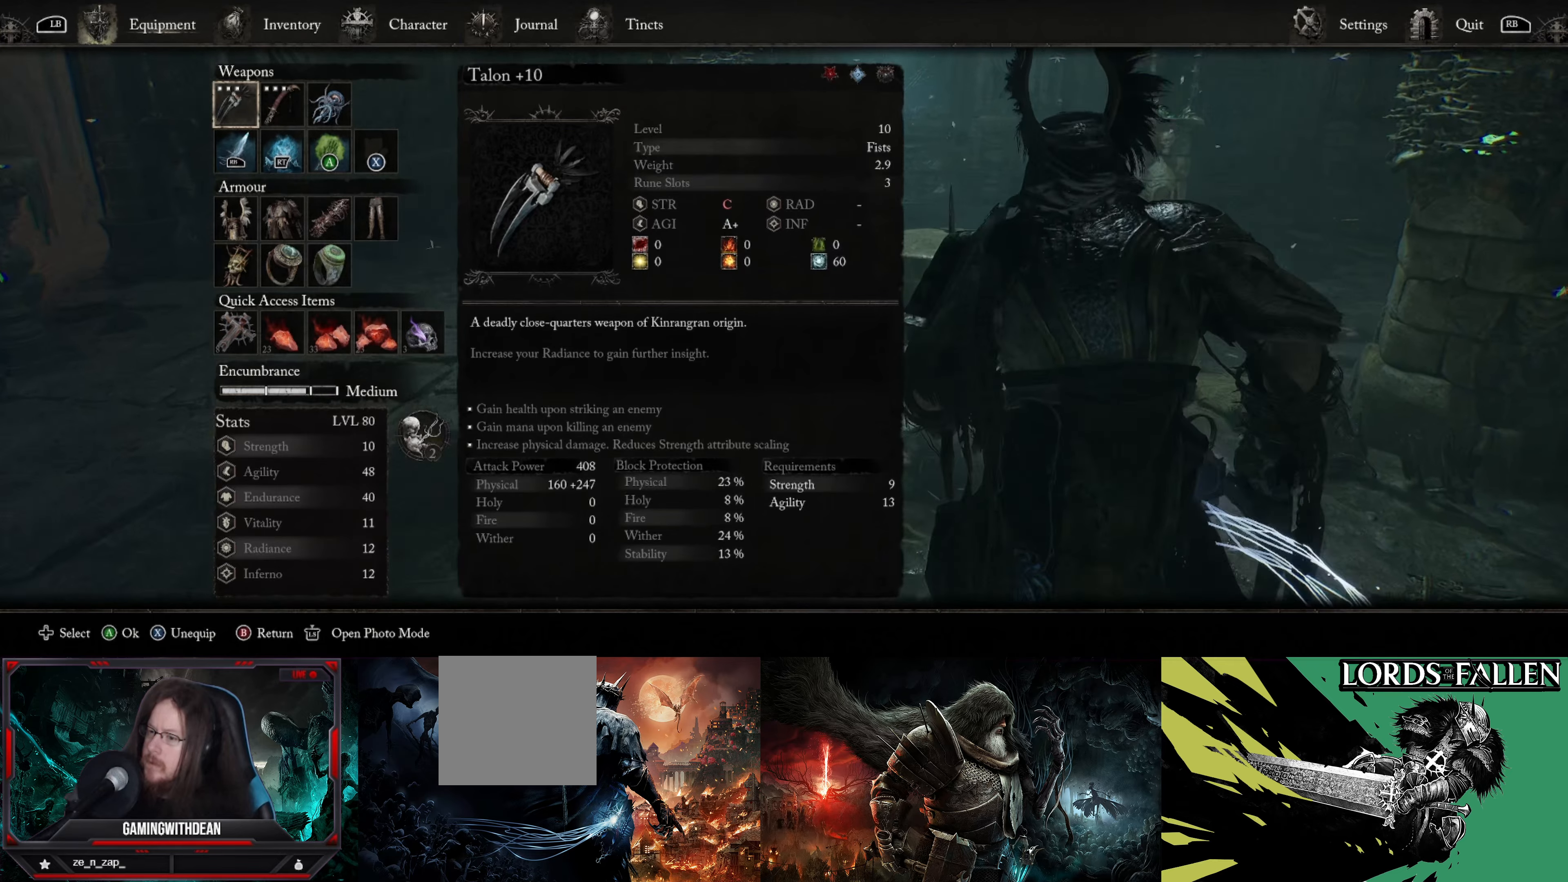
{"buttons": [], "left_stick": "center", "right_stick": "center", "events": [[17, "left_stick", "center"], [233, "DPAD_RIGHT", "down"], [450, "DPAD_RIGHT", "up"]]}
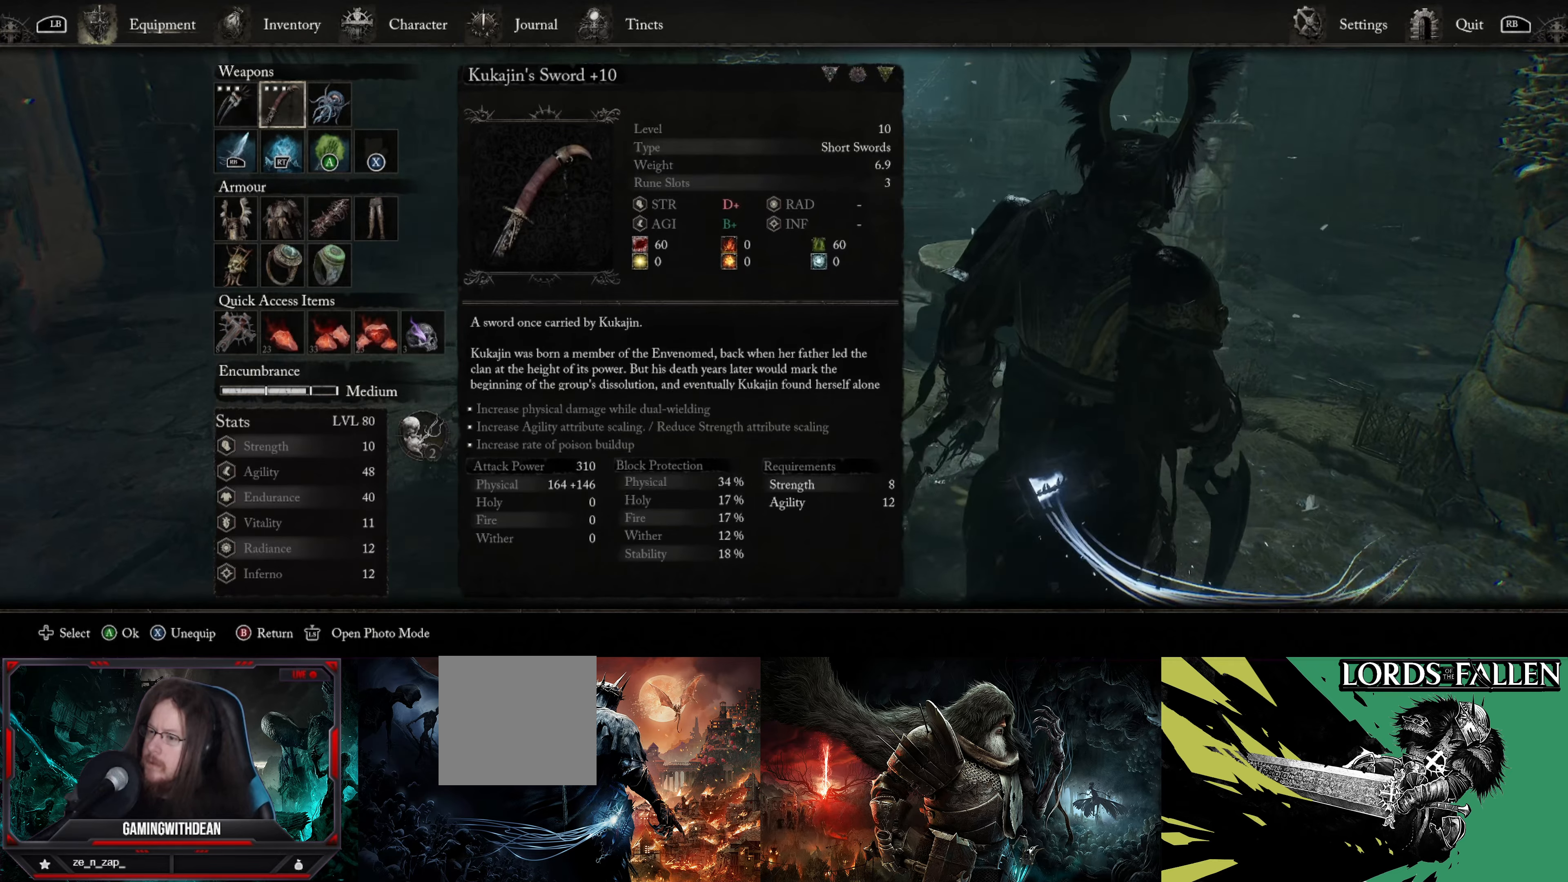
{"buttons": ["DPAD_LEFT"], "left_stick": "center", "right_stick": "center", "events": [[433, "DPAD_LEFT", "down"]]}
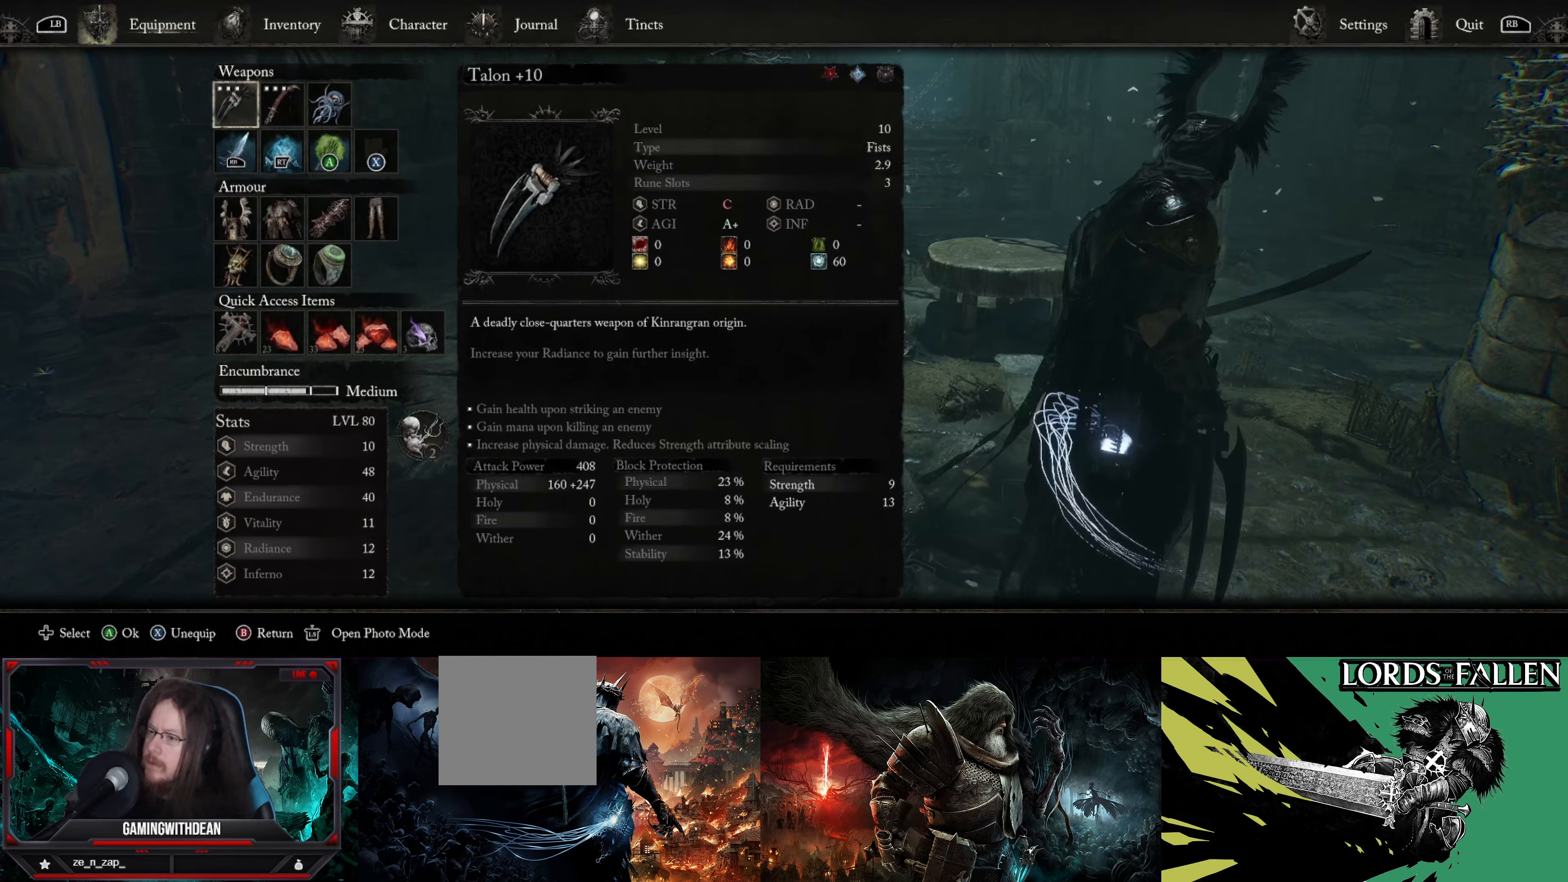
{"buttons": [], "left_stick": "center", "right_stick": "center", "events": [[67, "DPAD_LEFT", "up"]]}
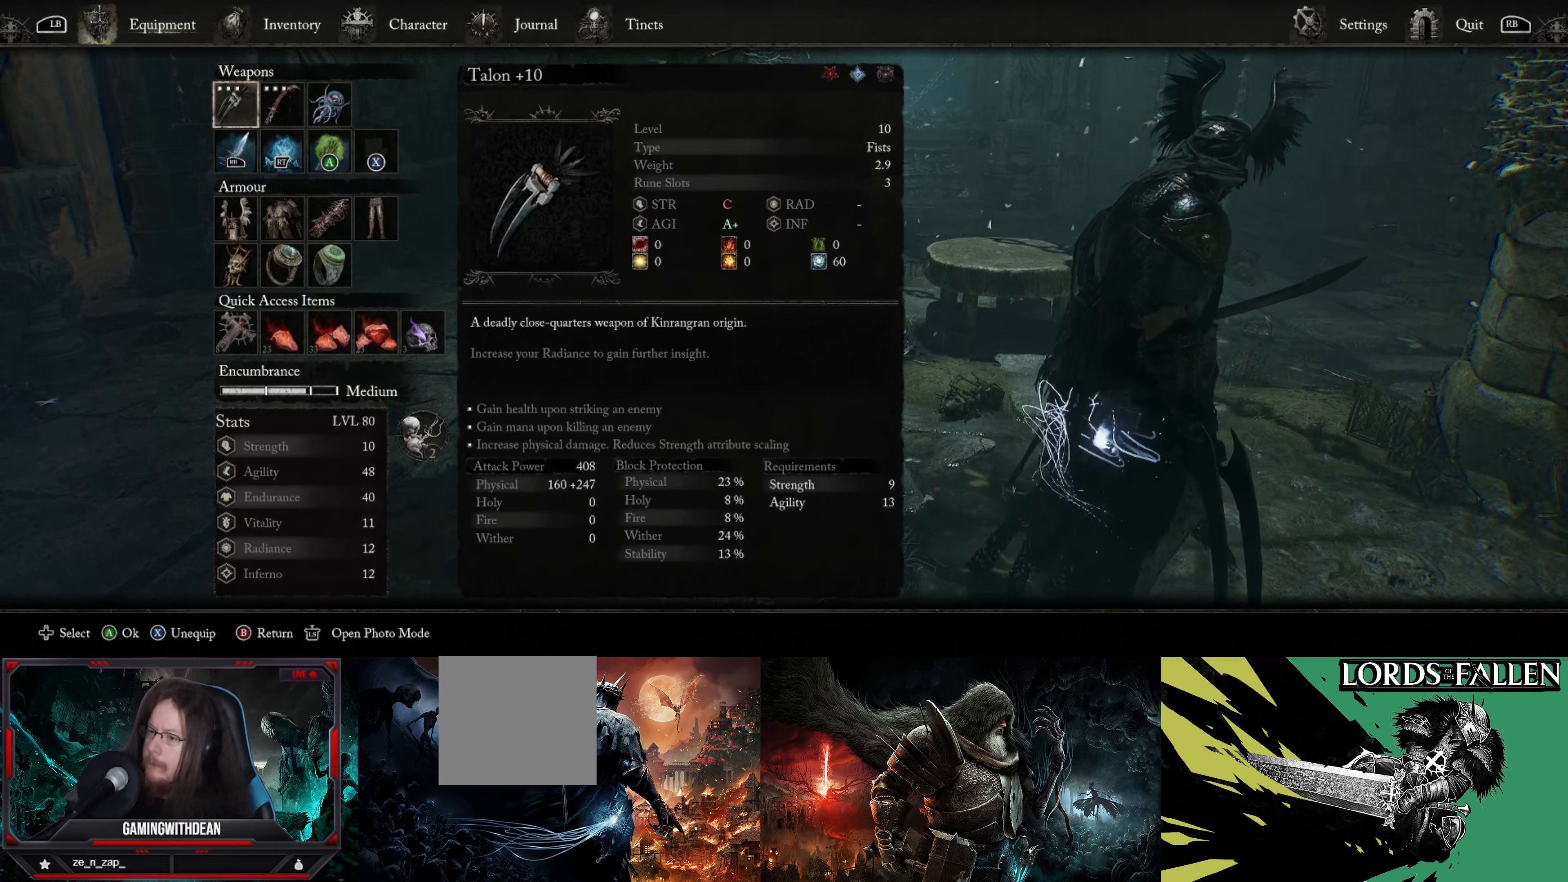
{"buttons": [], "left_stick": "center", "right_stick": "center", "events": []}
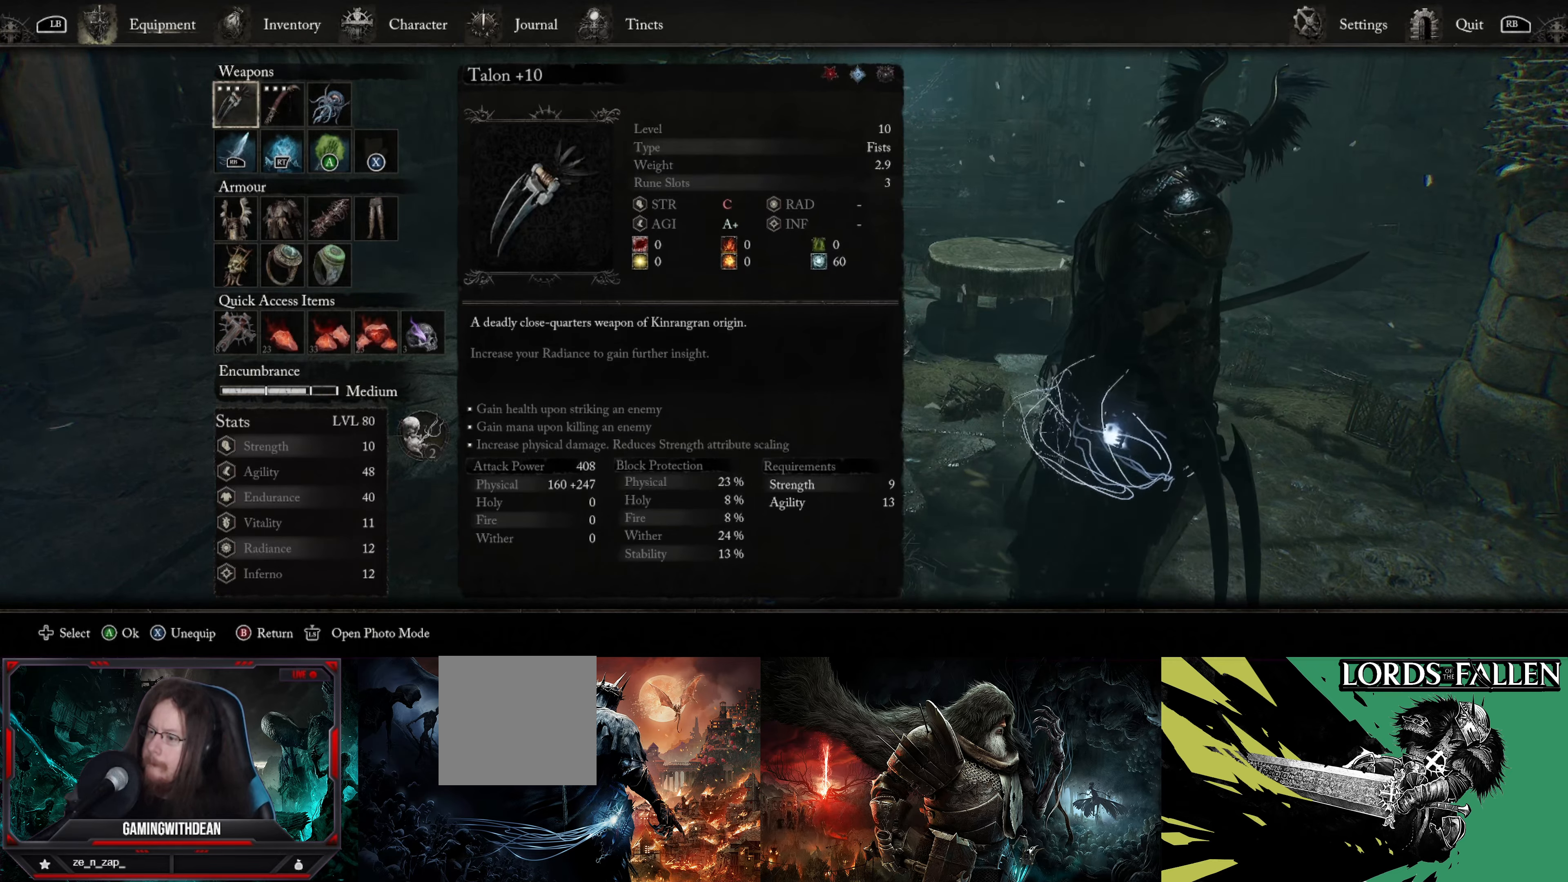
{"buttons": [], "left_stick": "center", "right_stick": "center", "events": []}
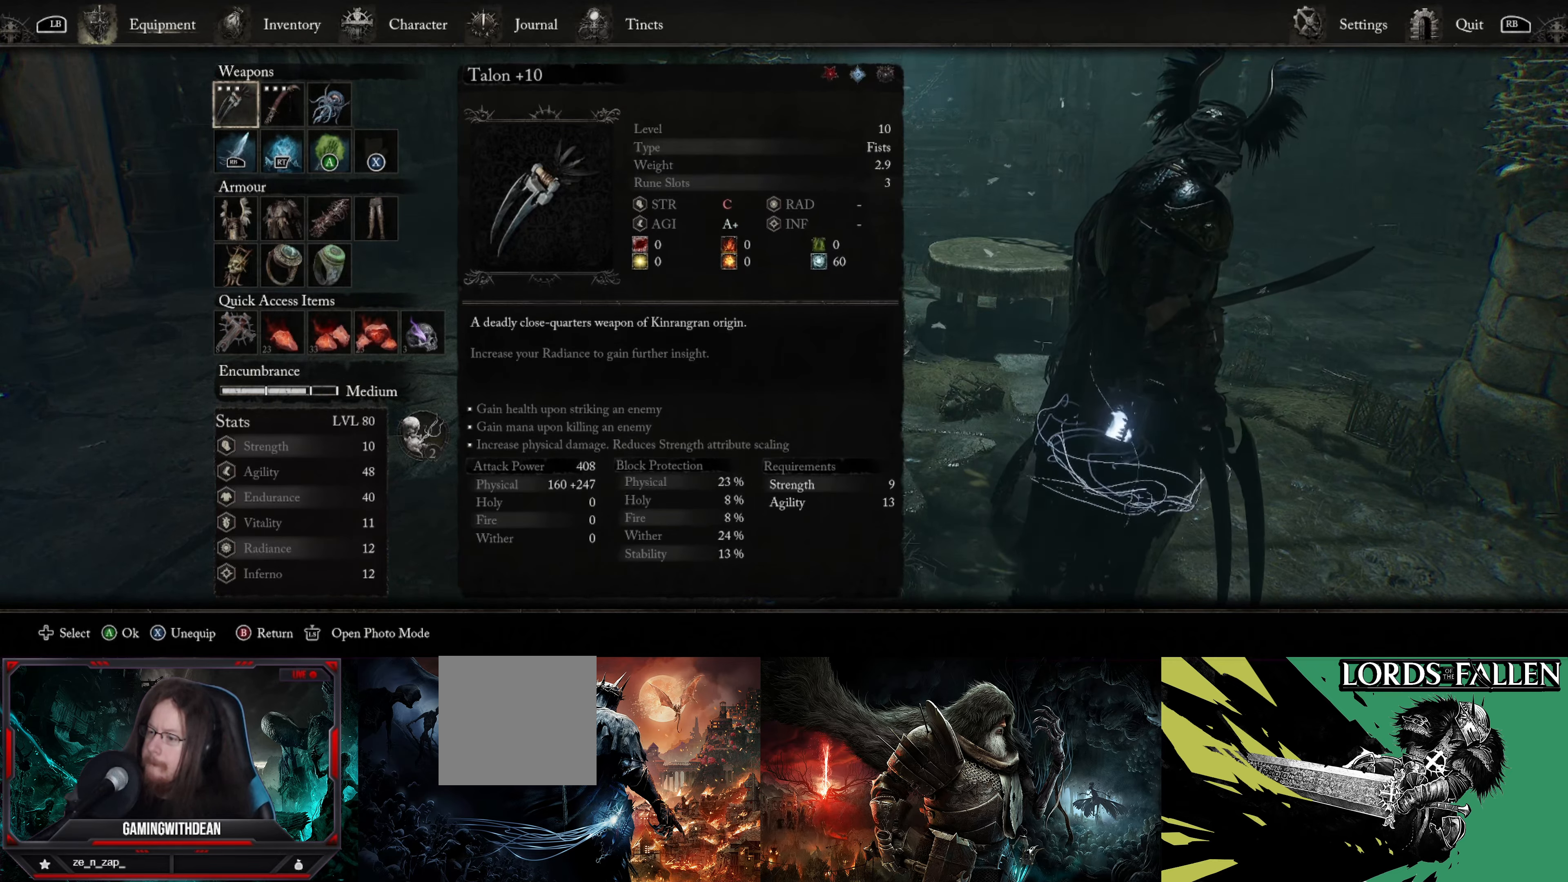
{"buttons": [], "left_stick": "center", "right_stick": "center", "events": [[367, "DPAD_RIGHT", "down"], [500, "DPAD_RIGHT", "up"]]}
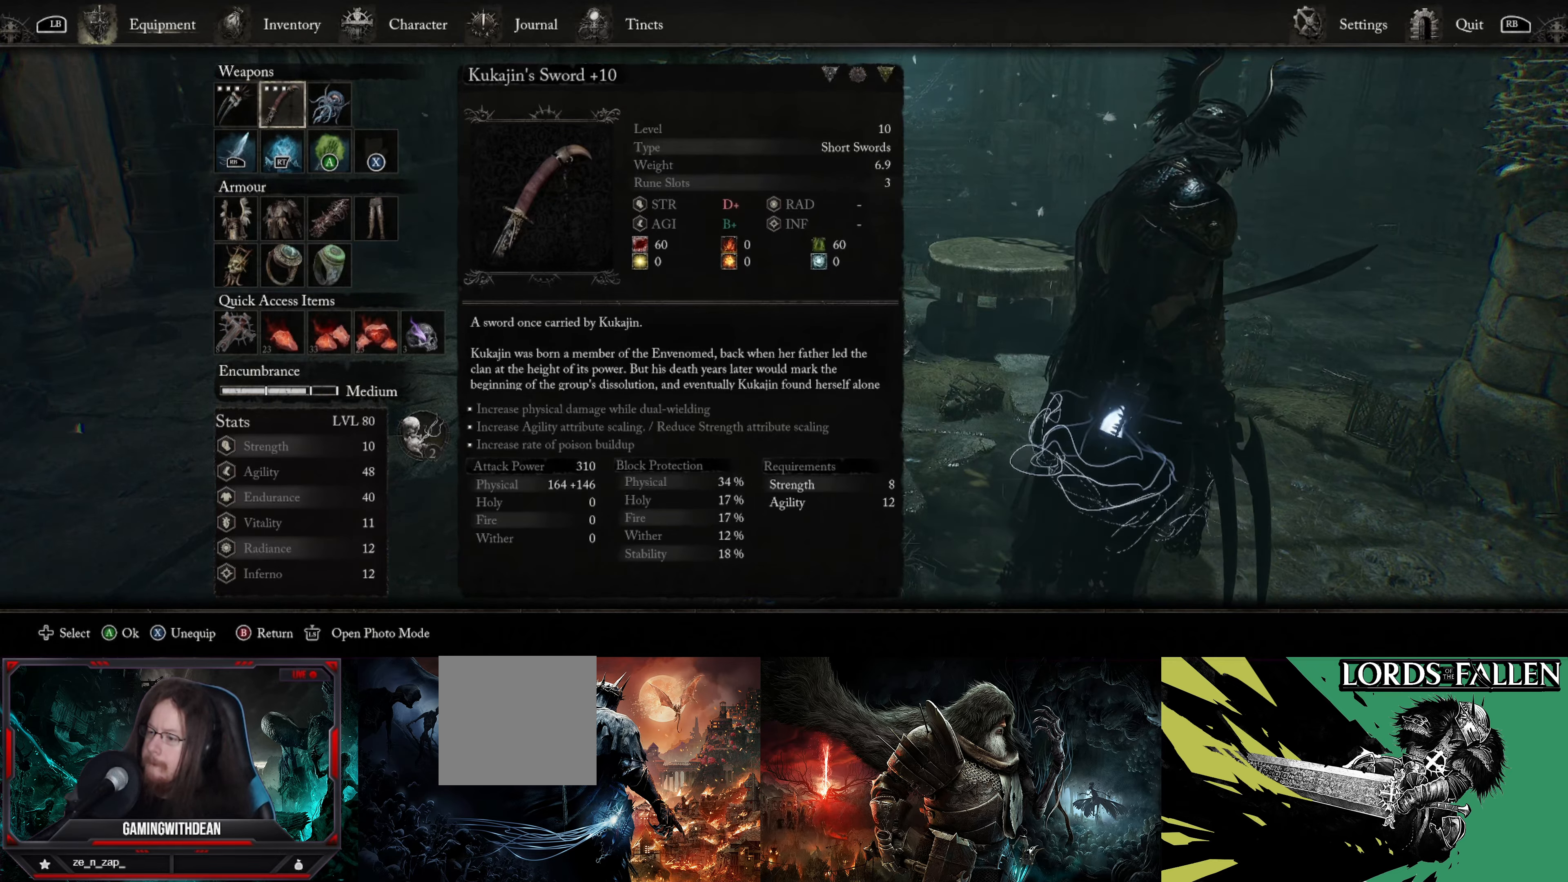
{"buttons": ["DPAD_LEFT"], "left_stick": "center", "right_stick": "center", "events": [[450, "DPAD_LEFT", "down"]]}
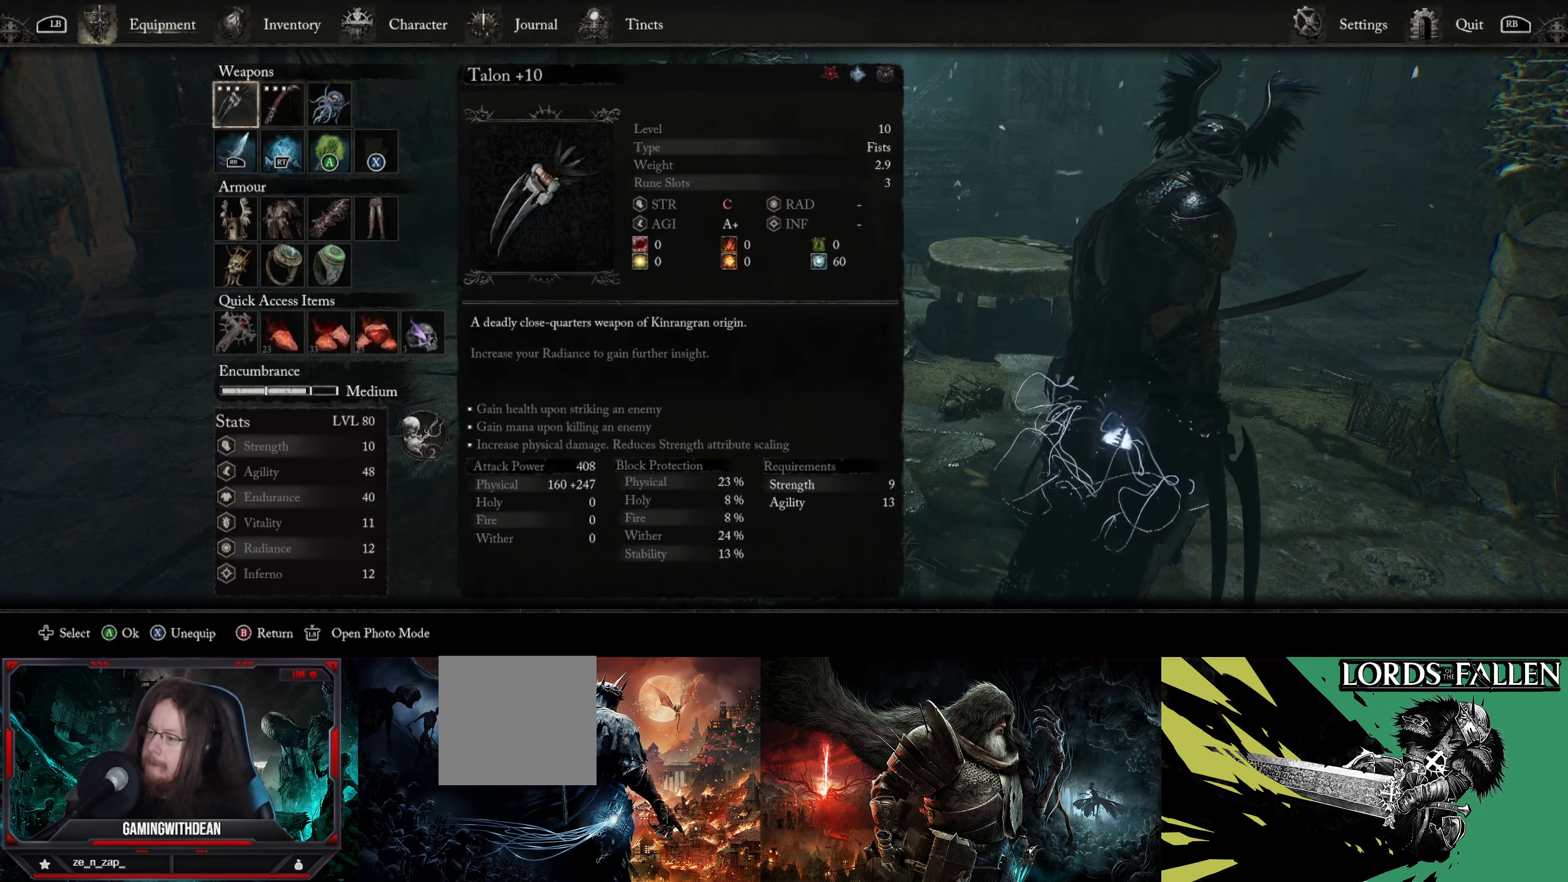
{"buttons": ["DPAD_RIGHT"], "left_stick": "center", "right_stick": "center", "events": [[84, "DPAD_LEFT", "up"], [400, "DPAD_RIGHT", "down"]]}
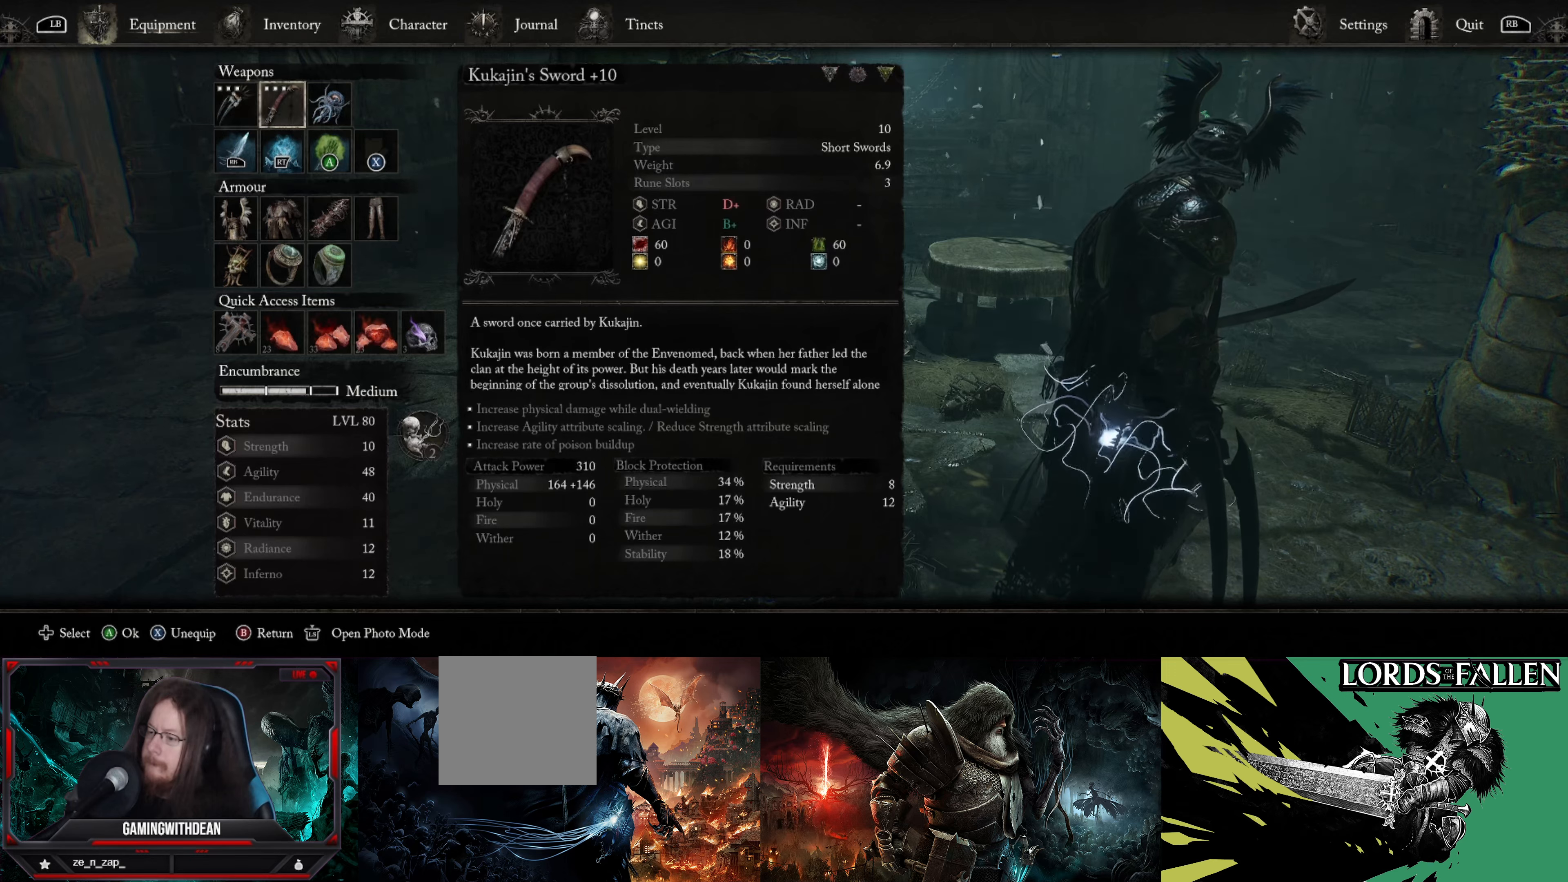
{"buttons": [], "left_stick": "center", "right_stick": "center", "events": [[50, "DPAD_RIGHT", "up"]]}
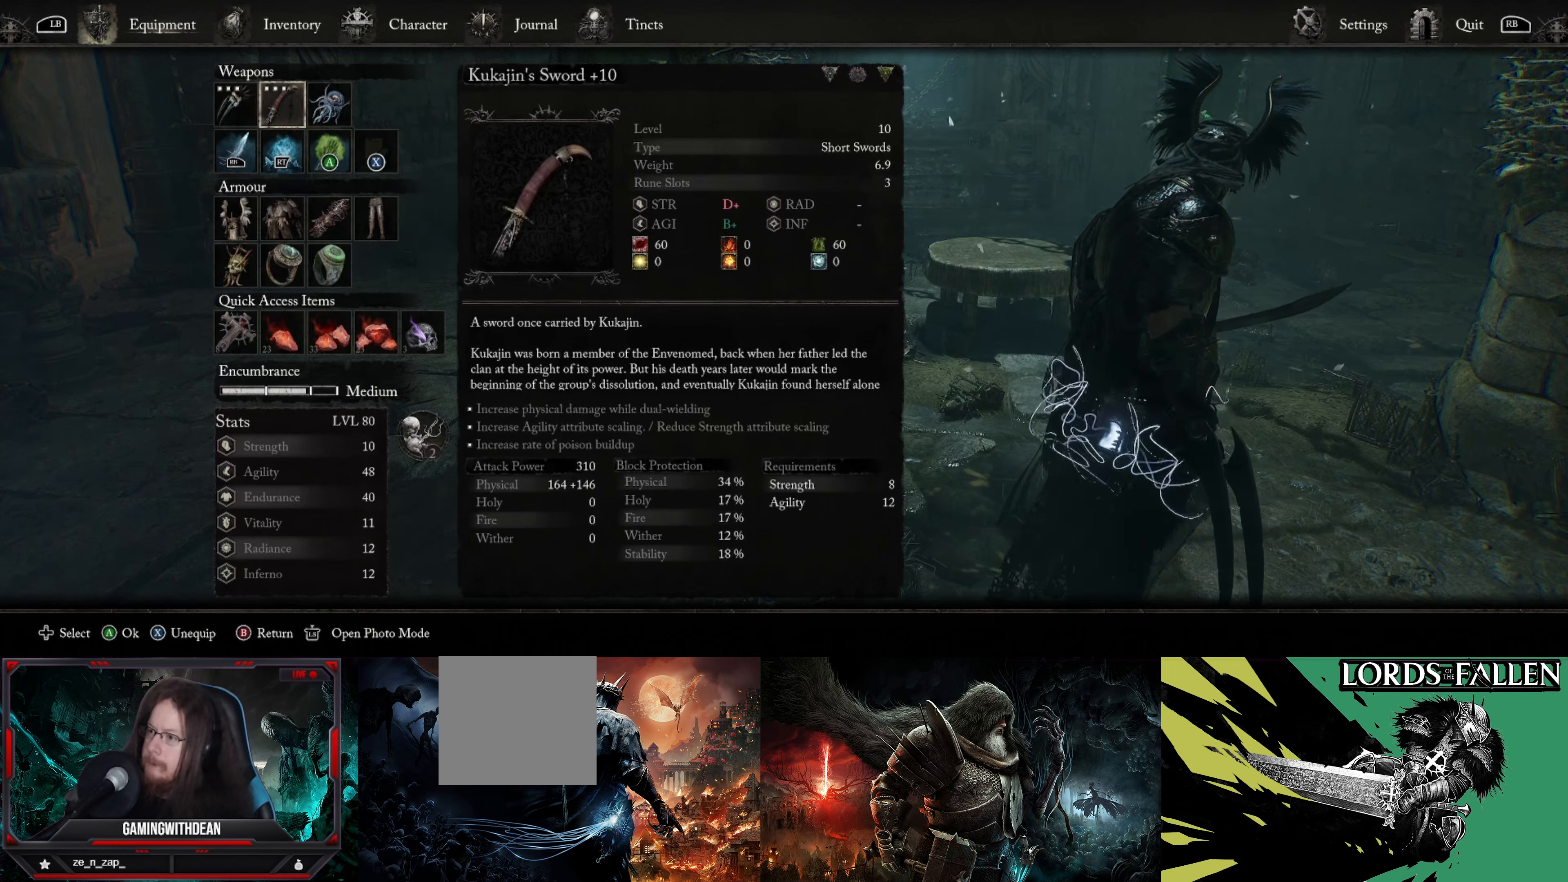
{"buttons": [], "left_stick": "up", "right_stick": "center", "events": [[84, "right_stick", "right"], [150, "left_stick", "up"], [500, "right_stick", "center"]]}
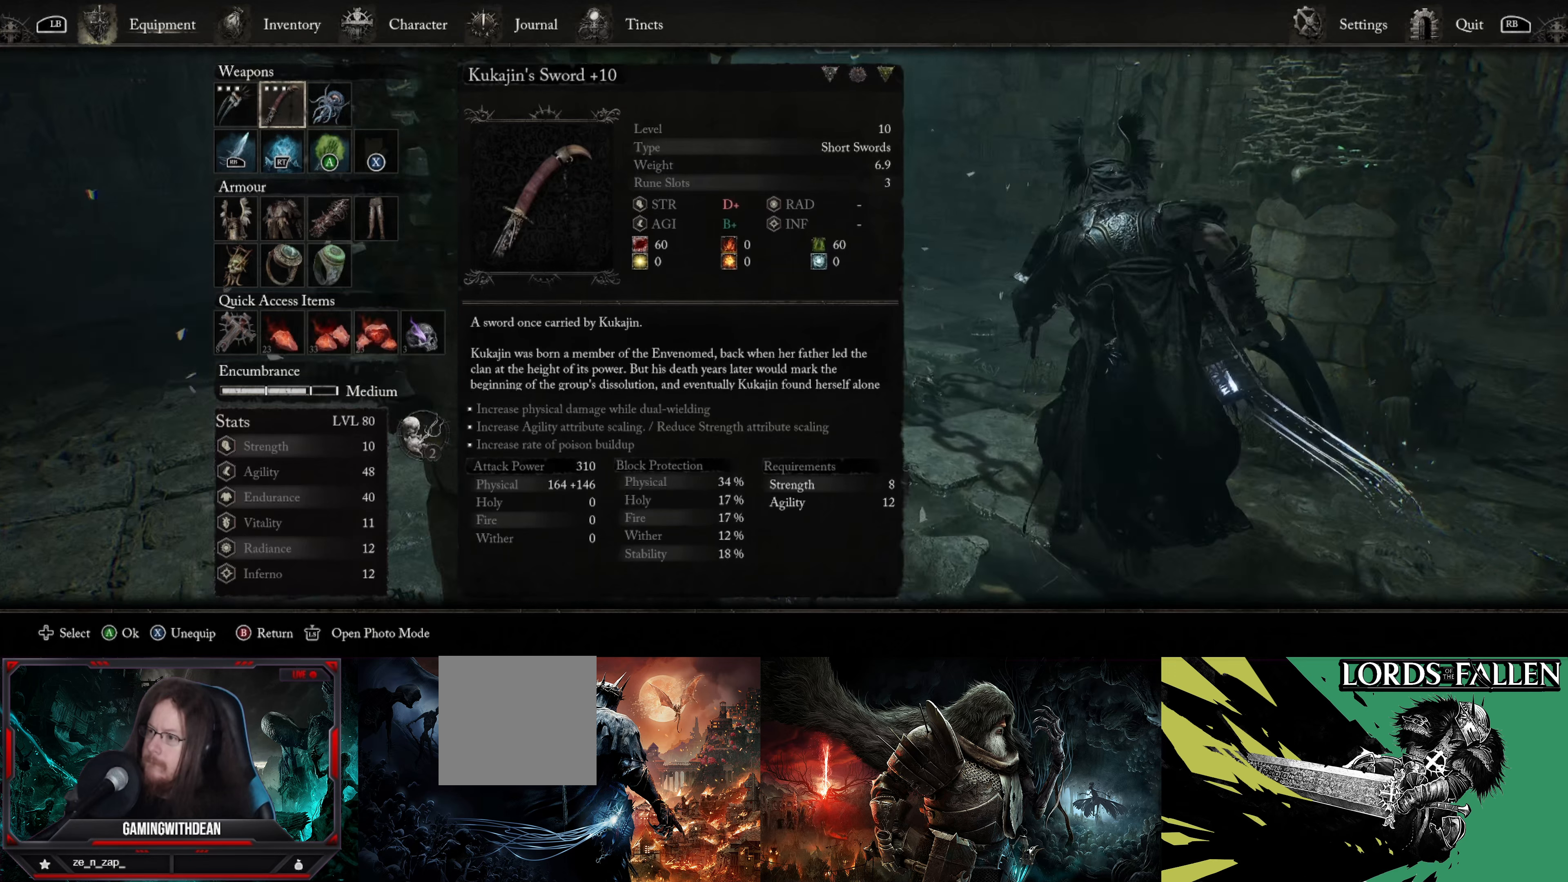
{"buttons": [], "left_stick": "center", "right_stick": "center", "events": [[34, "left_stick", "center"]]}
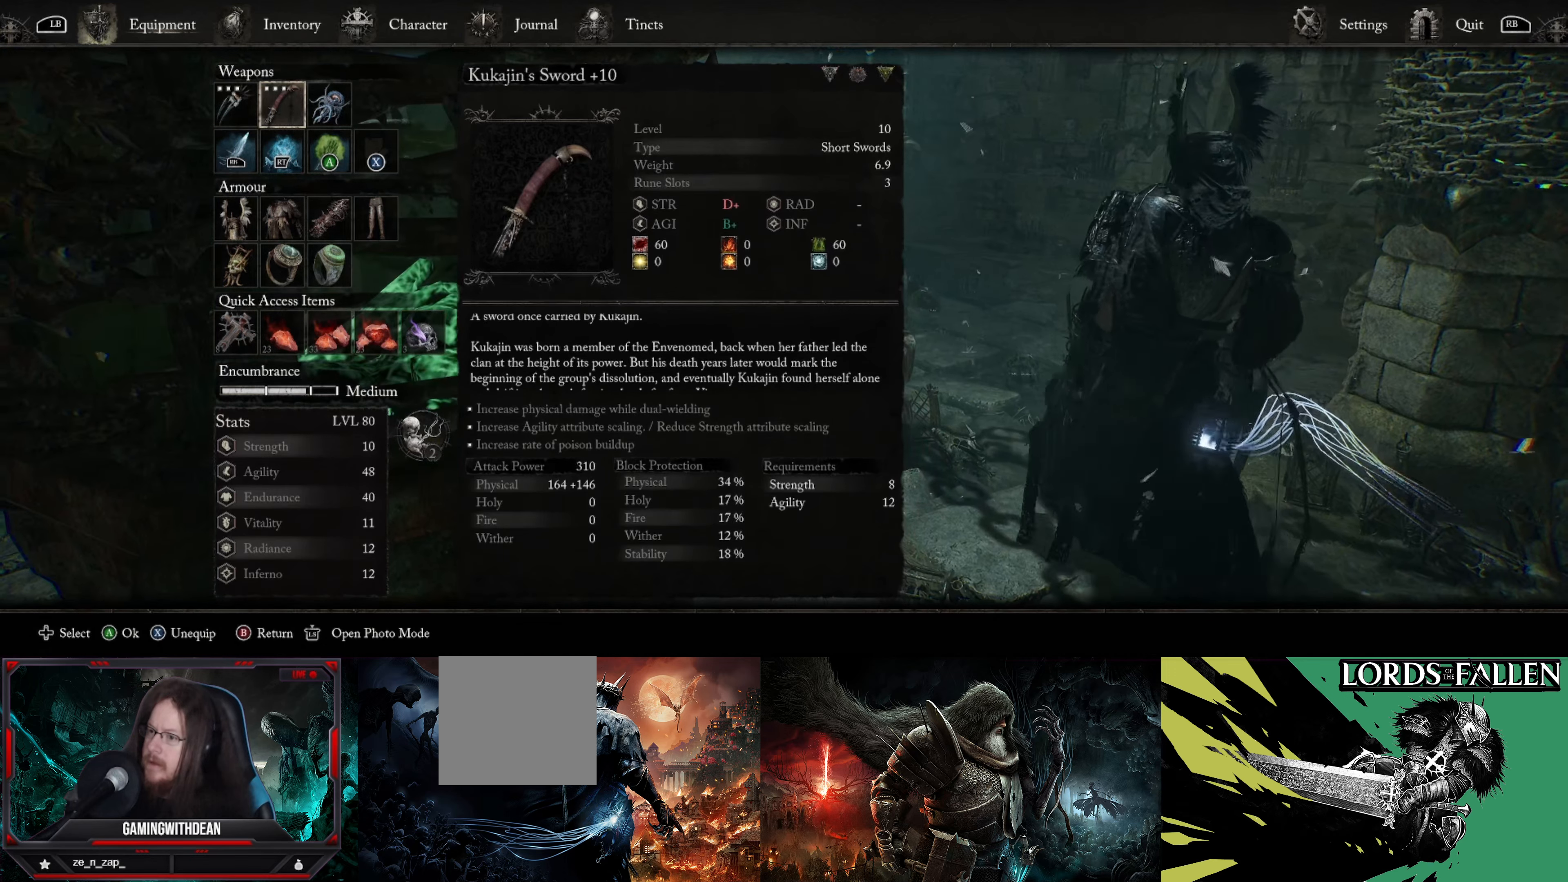
{"buttons": [], "left_stick": "center", "right_stick": "center", "events": []}
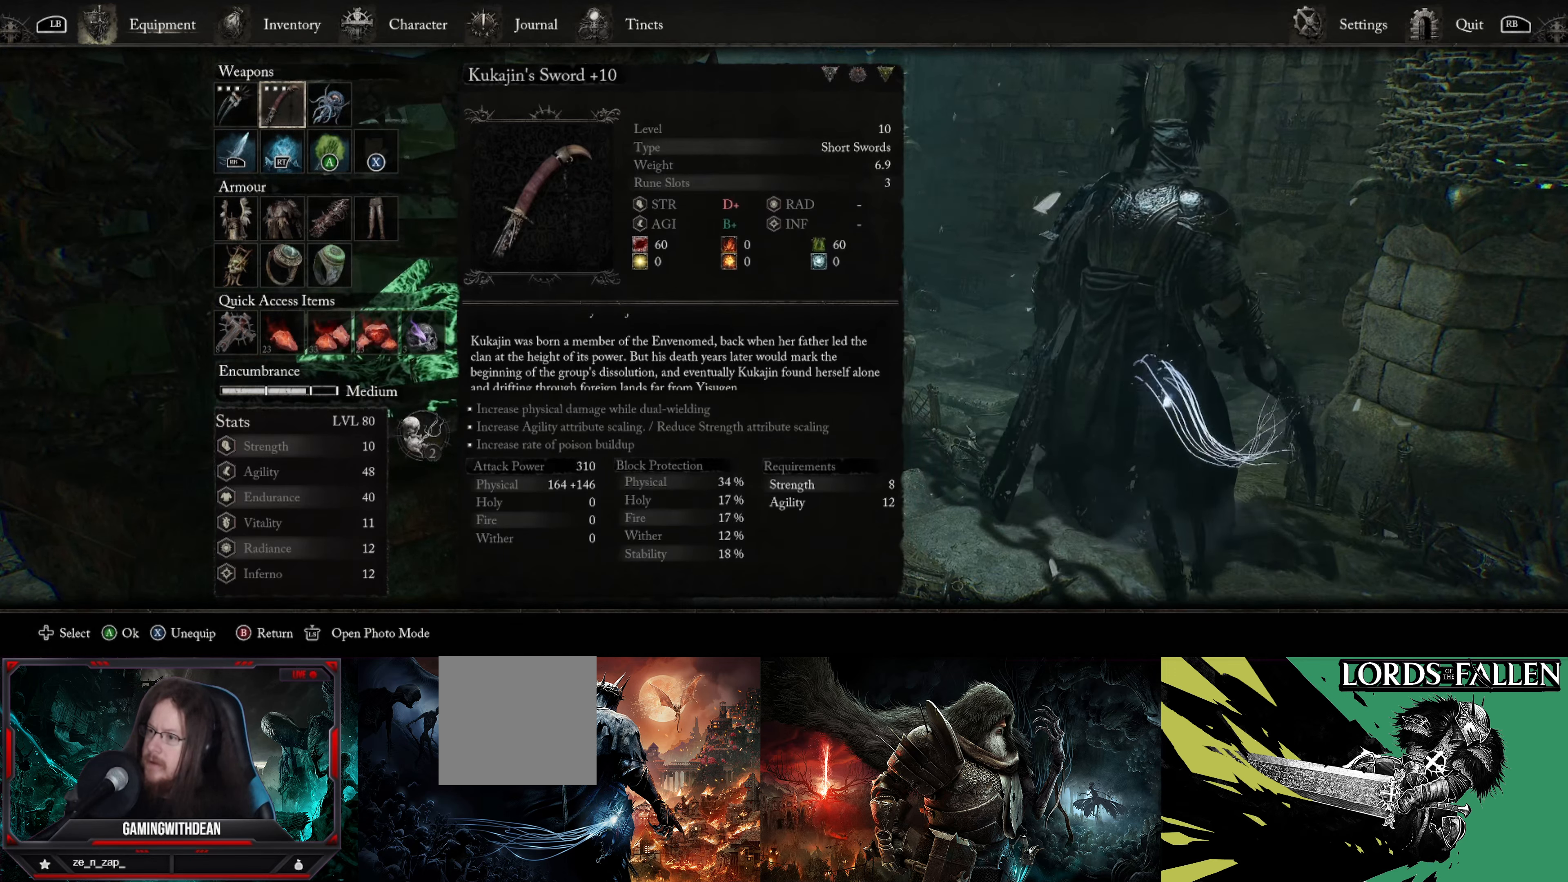
{"buttons": [], "left_stick": "center", "right_stick": "center", "events": []}
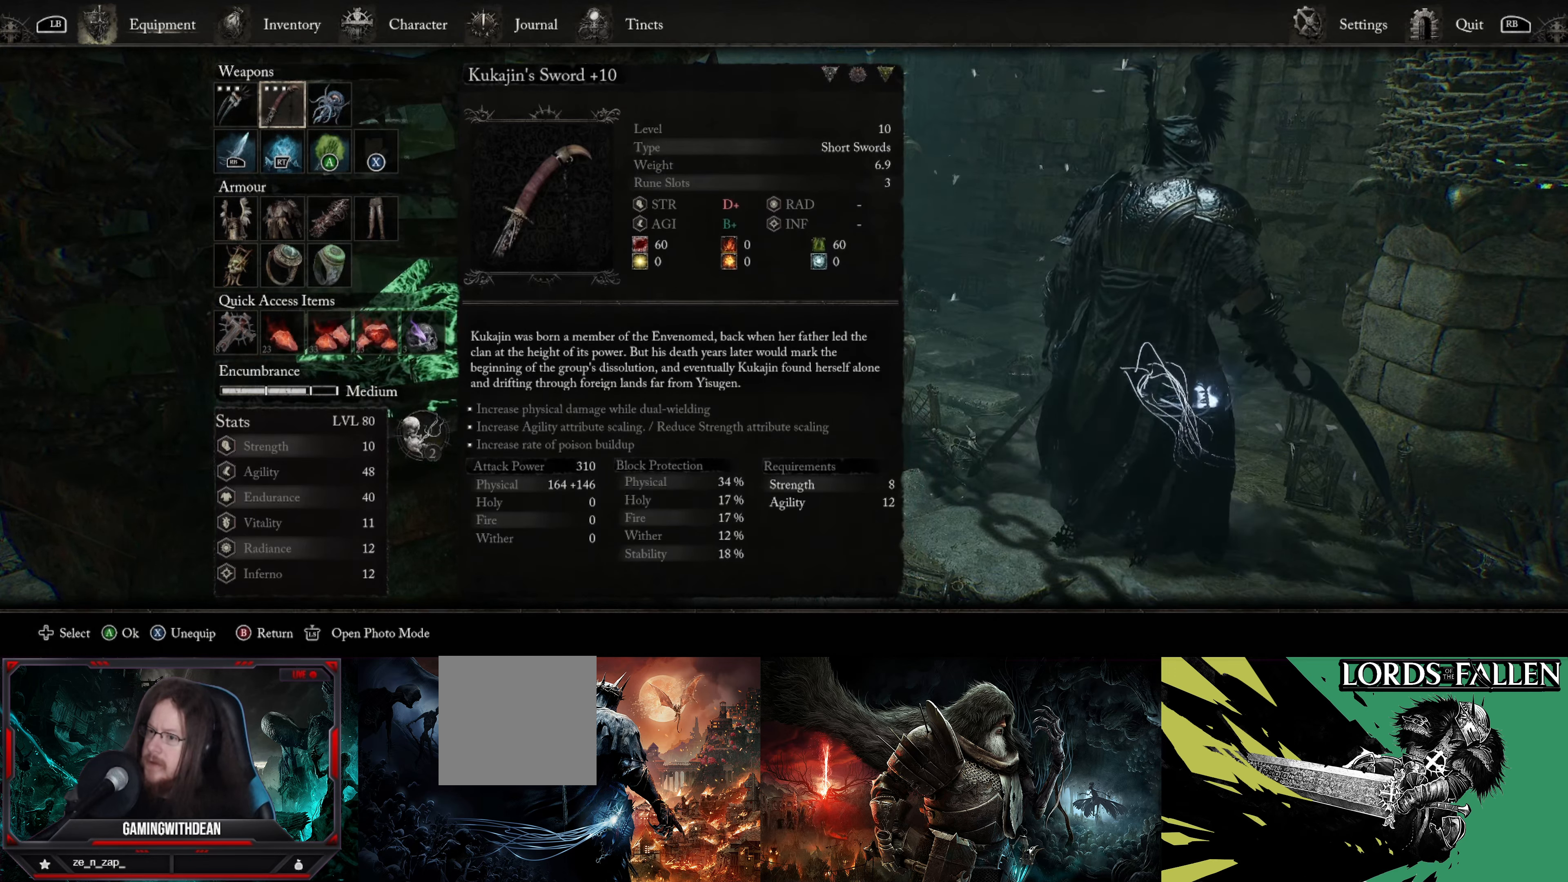
{"buttons": [], "left_stick": "center", "right_stick": "center", "events": []}
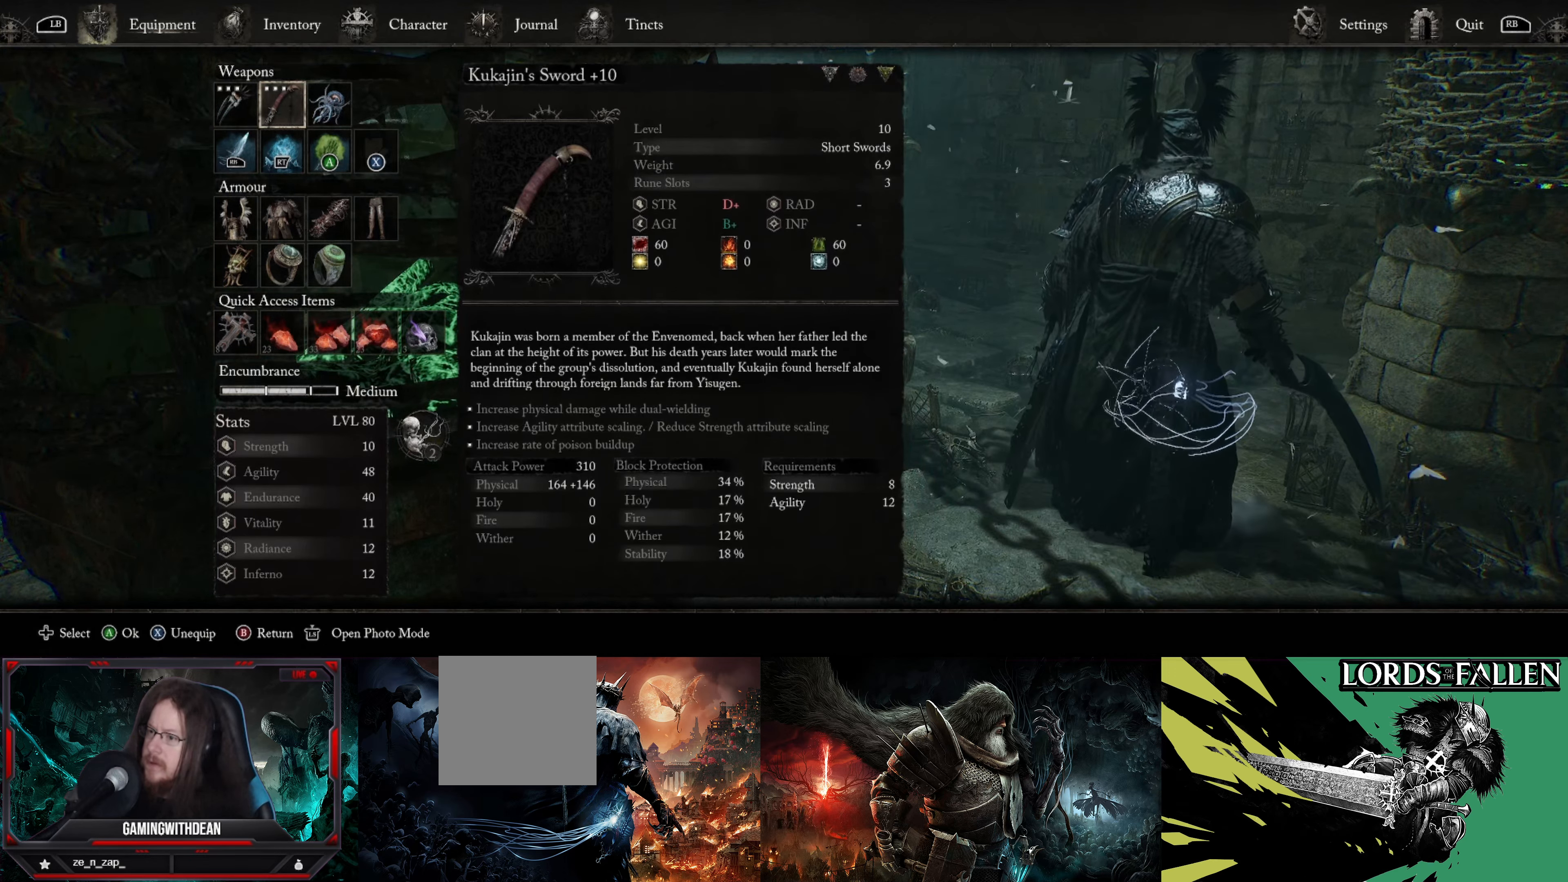
{"buttons": [], "left_stick": "center", "right_stick": "center", "events": [[267, "DPAD_LEFT", "down"], [434, "DPAD_LEFT", "up"]]}